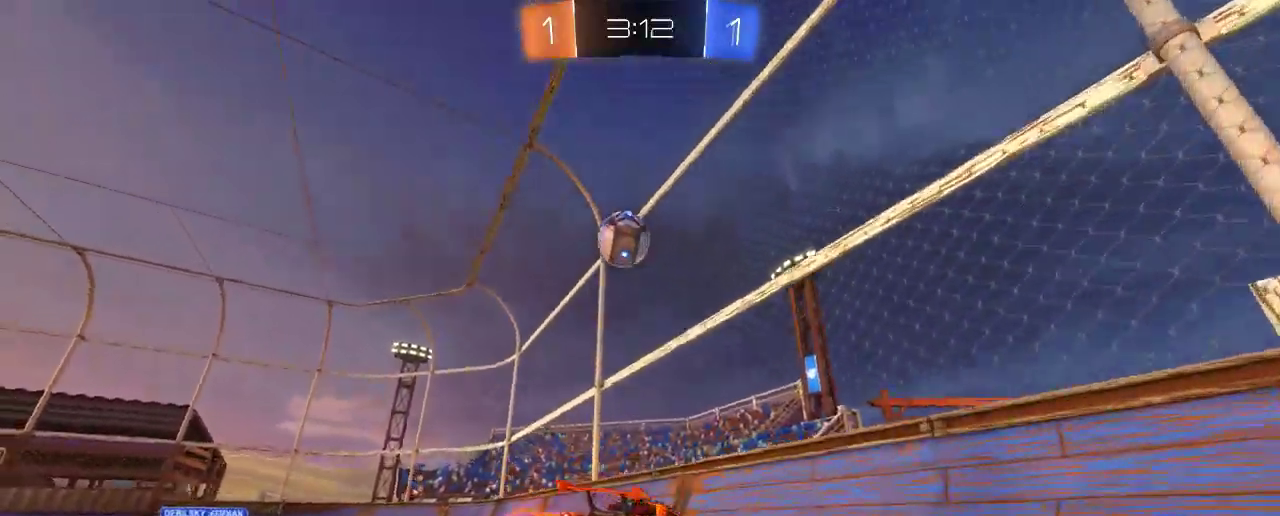
Gameplay with a controller (Xbox layout); each line is a JSON object with the inputs held at the frame after it. "events" lists button and stick changes between this image and that frame as [ms after this image, input, new state], when the widget could be followed in between. Not read: R3.
{"buttons": ["R2"], "left_stick": "left", "right_stick": "center", "events": [[17, "R2", "up"], [133, "L2", "down"], [300, "R2", "down"], [433, "L2", "up"]]}
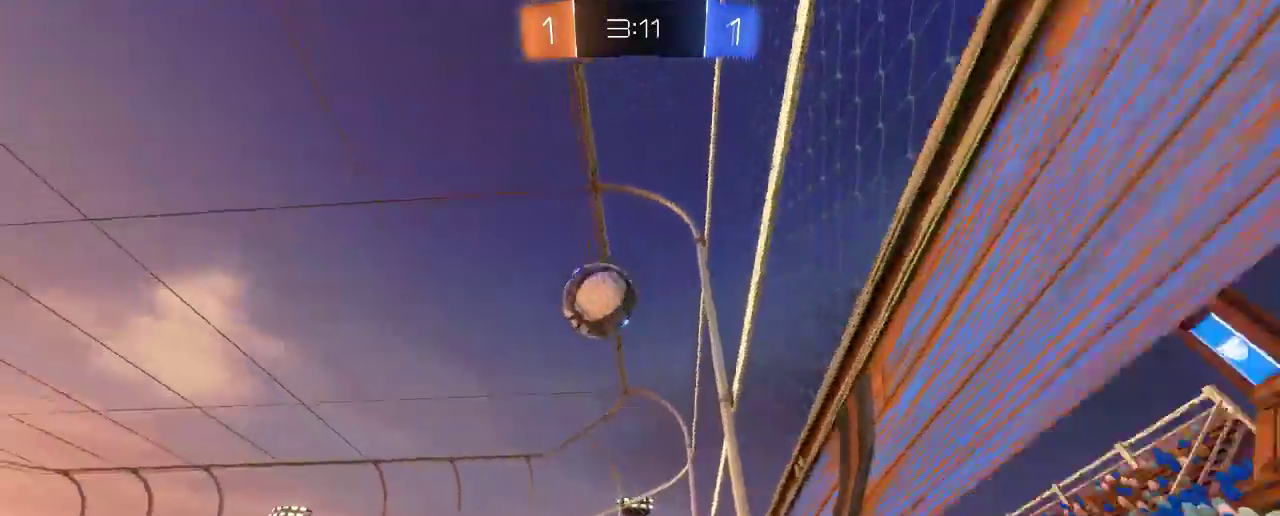
{"buttons": ["A", "B", "L2", "R2"], "left_stick": "down-left", "right_stick": "center", "events": [[200, "B", "down"], [400, "A", "down"], [400, "left_stick", "down-left"], [467, "L2", "down"]]}
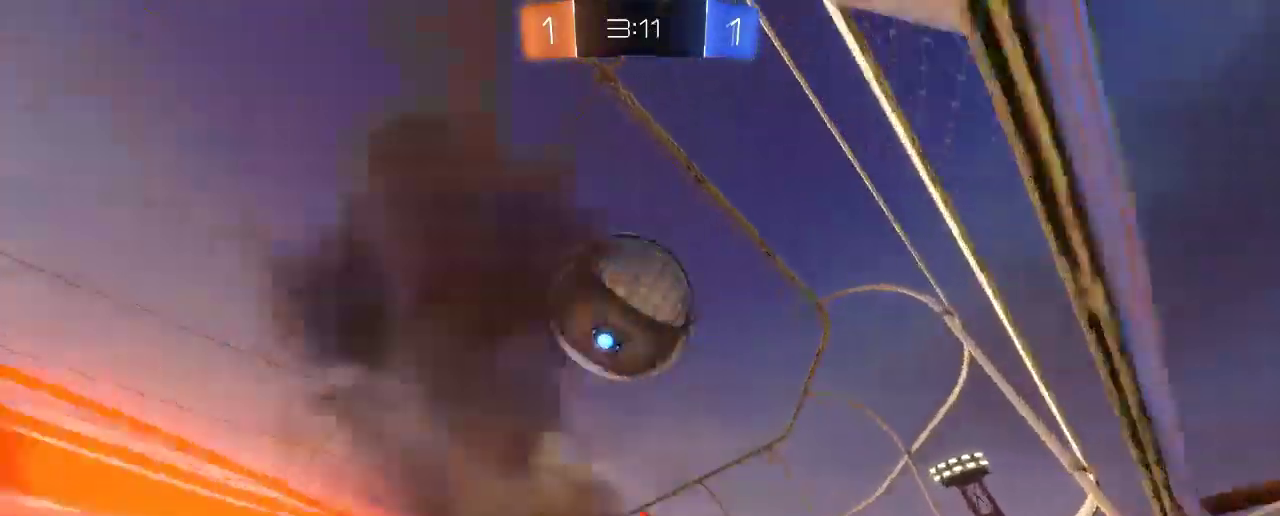
{"buttons": ["L2", "R2"], "left_stick": "left", "right_stick": "center"}
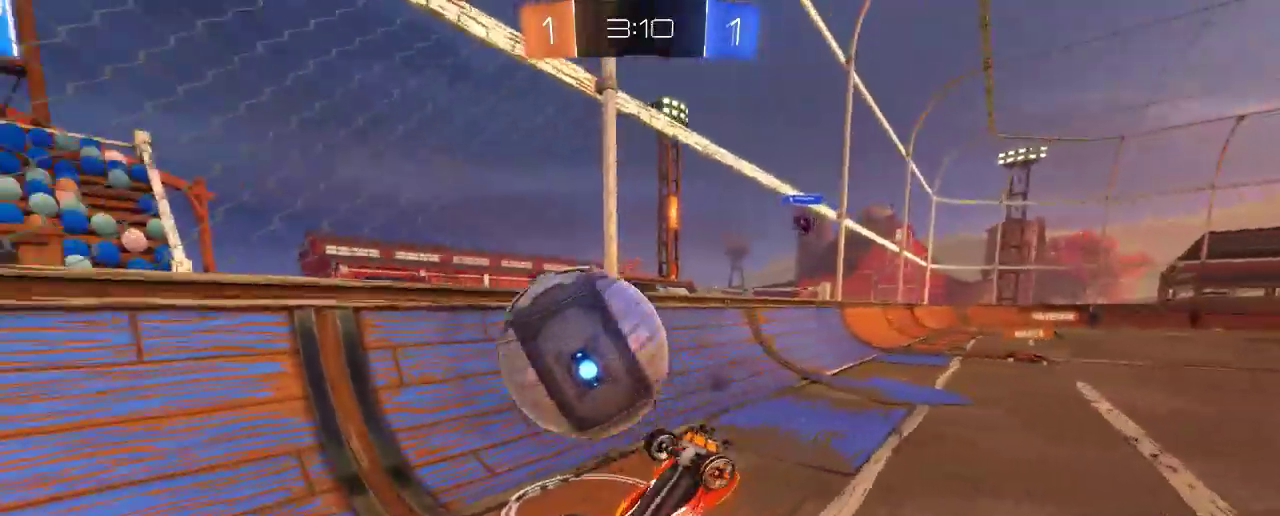
{"buttons": ["R2"], "left_stick": "left", "right_stick": "center", "events": [[33, "L2", "up"], [50, "left_stick", "up-left"], [150, "left_stick", "center"], [450, "left_stick", "left"]]}
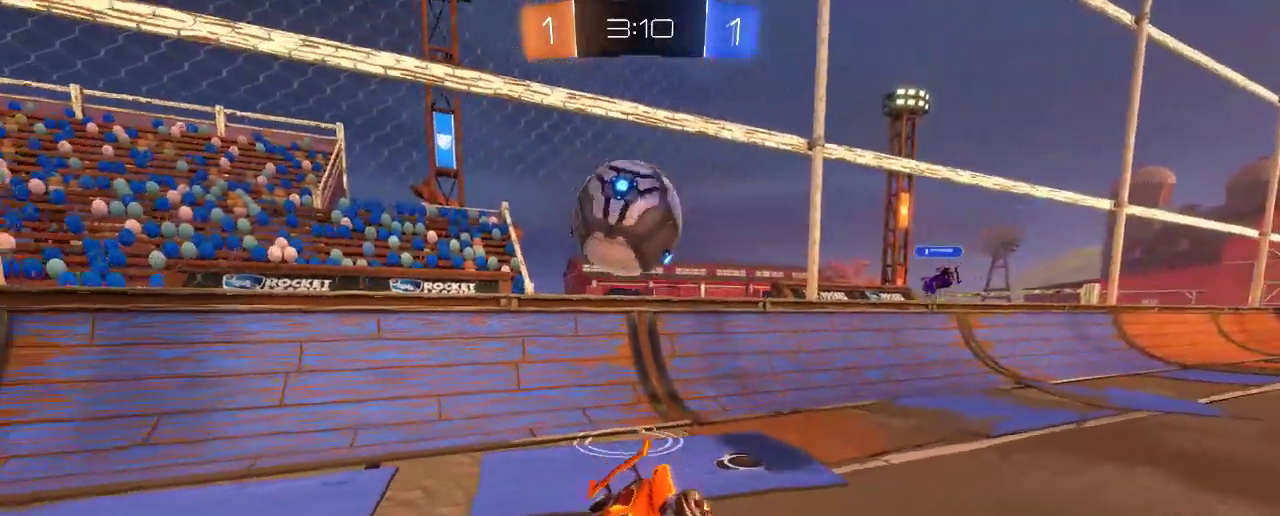
{"buttons": ["R2"], "left_stick": "left", "right_stick": "center", "events": [[83, "left_stick", "center"], [267, "left_stick", "left"]]}
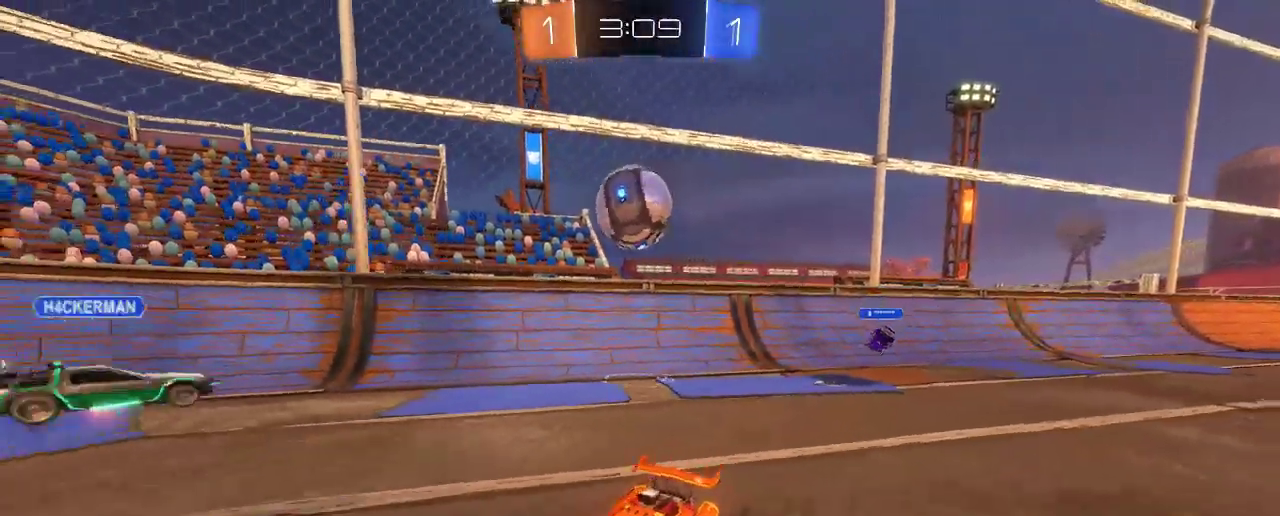
{"buttons": ["R2"], "left_stick": "left", "right_stick": "center", "events": []}
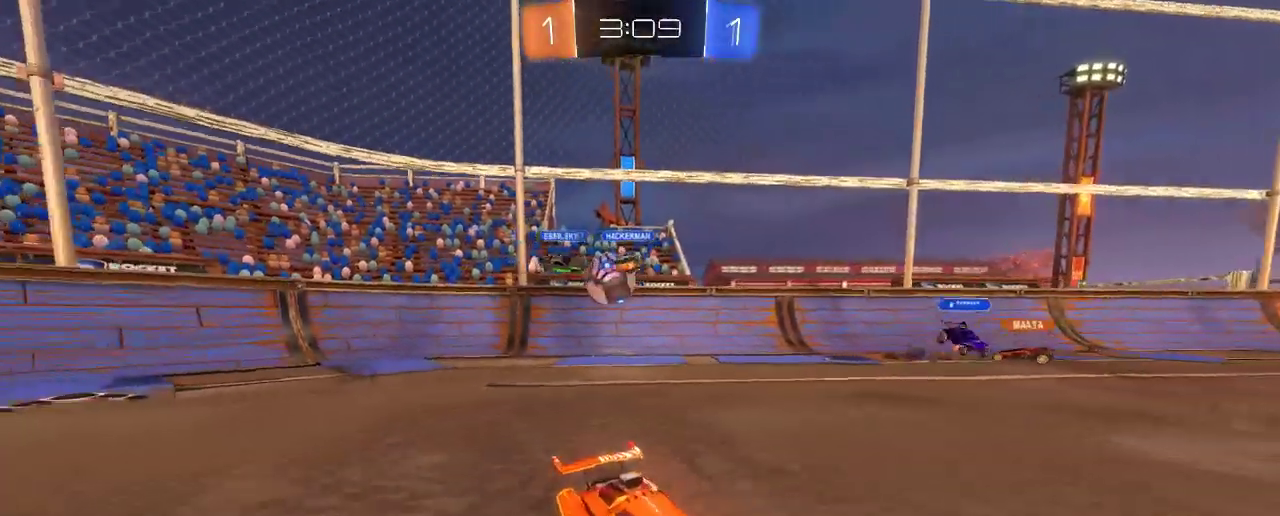
{"buttons": ["R2"], "left_stick": "left", "right_stick": "center", "events": [[350, "left_stick", "center"], [483, "left_stick", "left"]]}
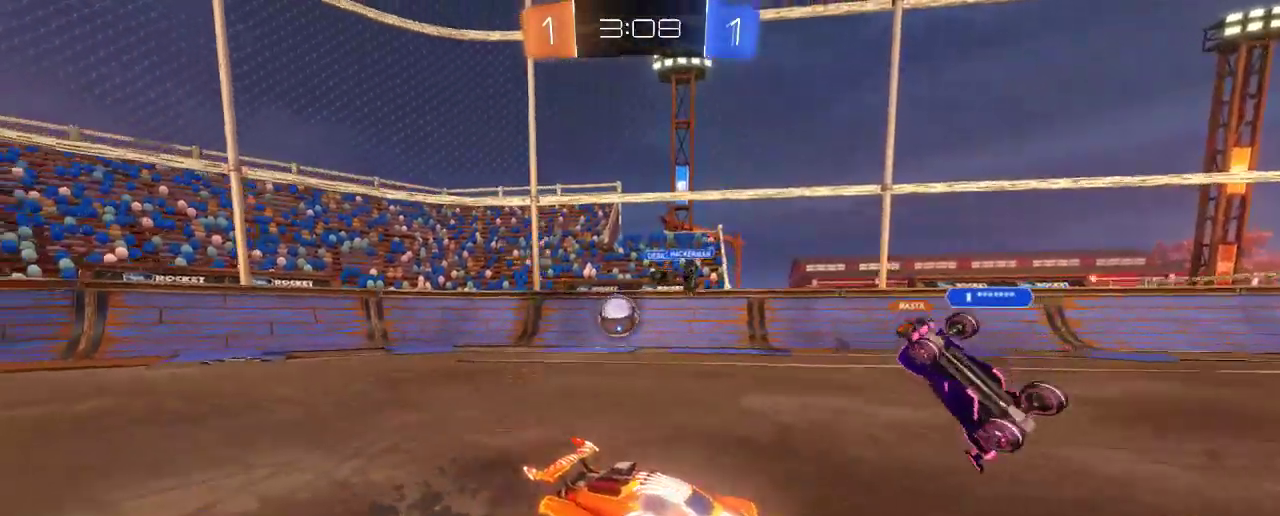
{"buttons": ["R2"], "left_stick": "left", "right_stick": "center", "events": [[100, "R2", "up"], [100, "X", "down"], [100, "left_stick", "center"], [183, "left_stick", "right"], [333, "X", "up"], [367, "R2", "down"], [483, "left_stick", "left"]]}
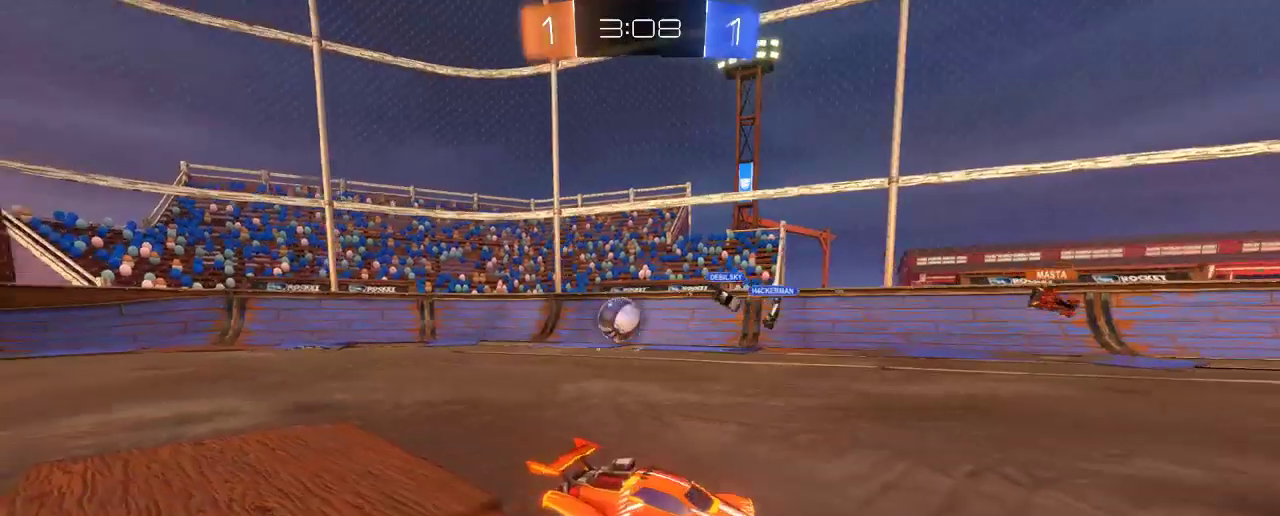
{"buttons": ["B", "R2"], "left_stick": "left", "right_stick": "center", "events": [[100, "R2", "up"], [100, "X", "down"], [300, "R2", "down"], [300, "X", "up"], [500, "B", "down"]]}
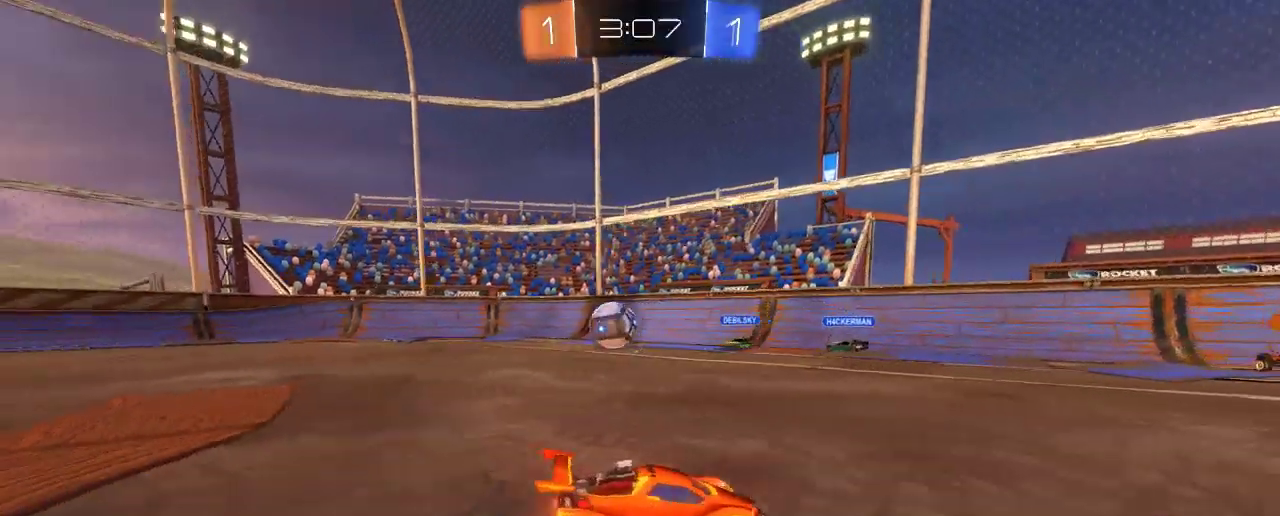
{"buttons": ["R2"], "left_stick": "left", "right_stick": "center", "events": [[333, "B", "up"], [333, "R2", "up"], [483, "R2", "down"]]}
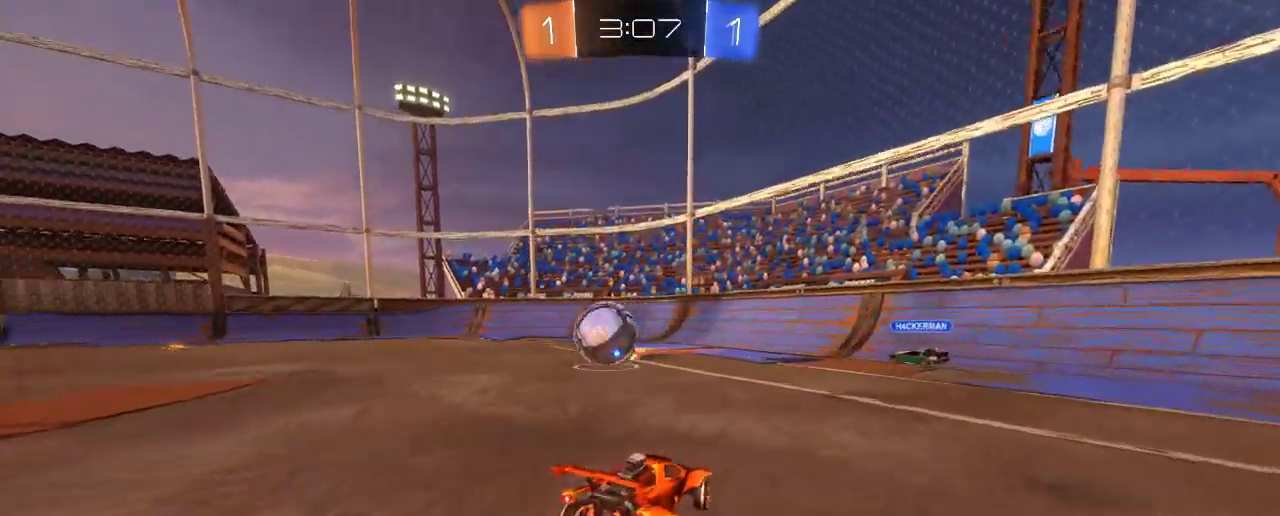
{"buttons": ["B", "R2"], "left_stick": "up-left", "right_stick": "center", "events": [[117, "B", "down"], [500, "left_stick", "up-left"]]}
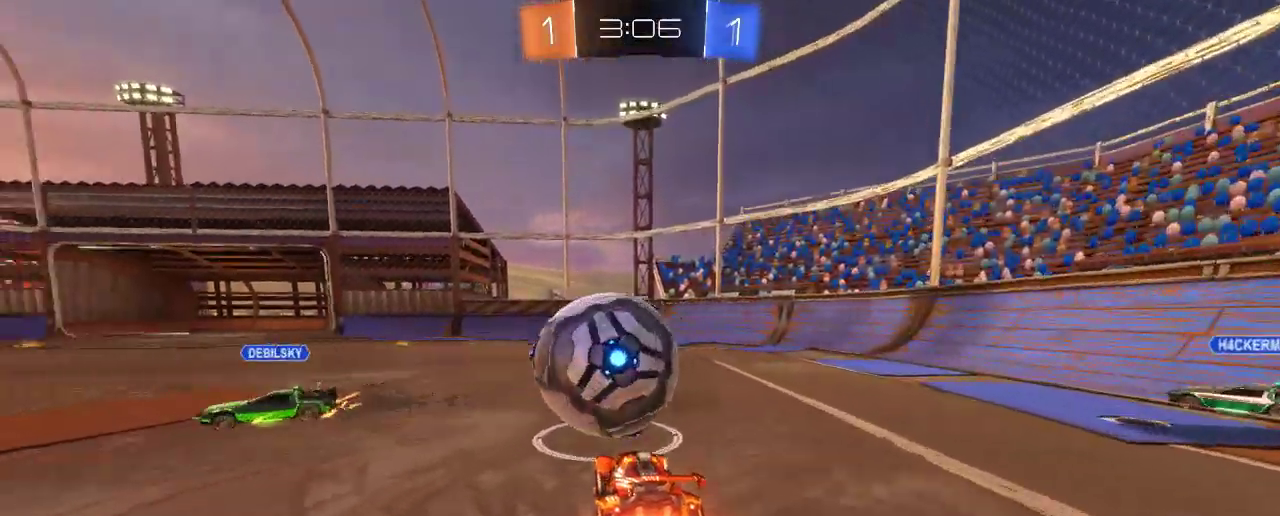
{"buttons": ["R2"], "left_stick": "center", "right_stick": "center", "events": [[67, "left_stick", "up-right"], [117, "left_stick", "center"], [183, "B", "up"], [267, "R2", "up"], [267, "left_stick", "left"], [367, "R2", "down"], [417, "left_stick", "center"]]}
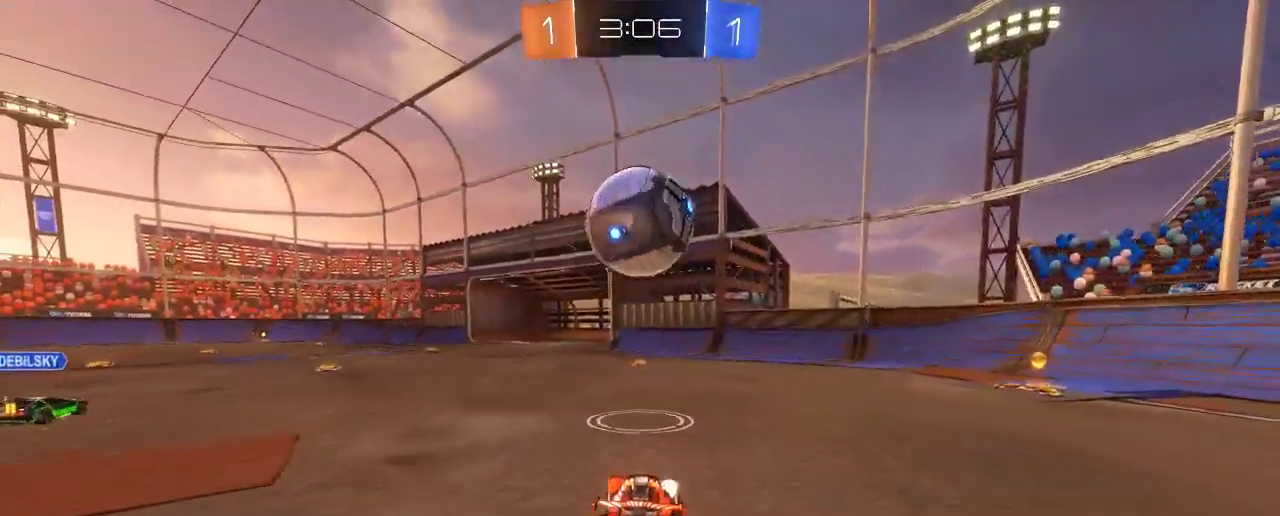
{"buttons": ["A", "R2"], "left_stick": "down", "right_stick": "center", "events": [[83, "B", "down"], [267, "B", "up"], [383, "A", "down"], [383, "left_stick", "down"]]}
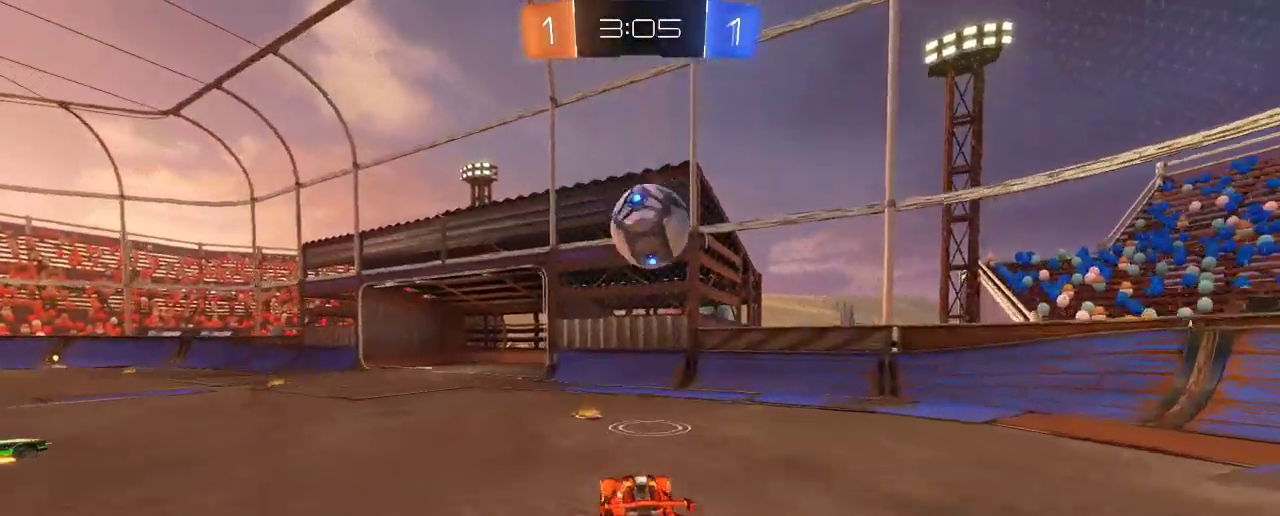
{"buttons": ["B", "R2"], "left_stick": "center", "right_stick": "center", "events": [[67, "A", "up"], [167, "B", "down"], [167, "left_stick", "center"]]}
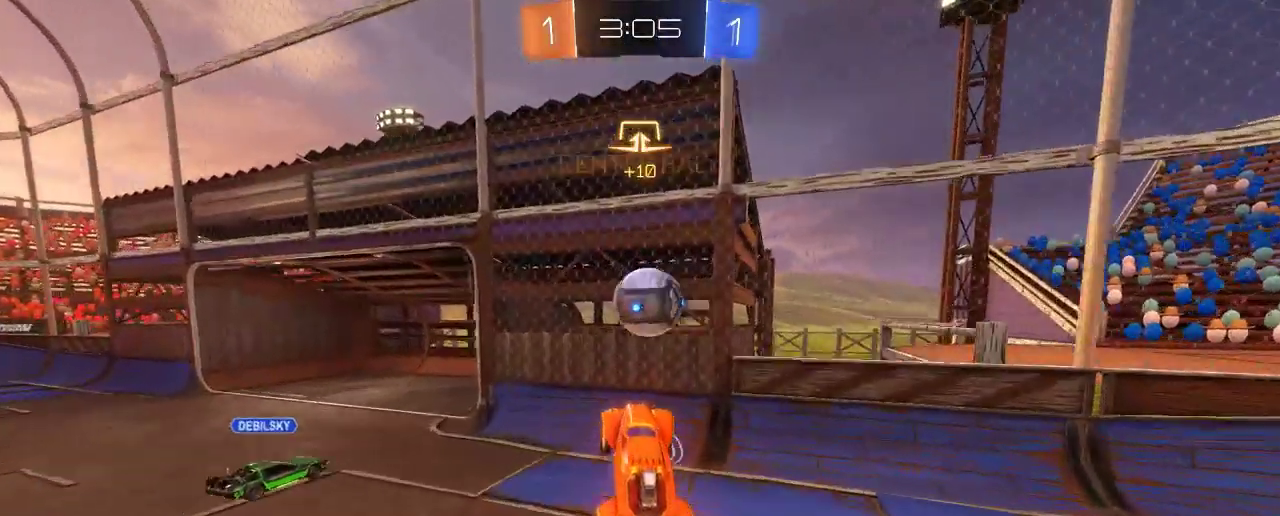
{"buttons": [], "left_stick": "left", "right_stick": "center", "events": [[67, "B", "up"], [83, "left_stick", "up-left"], [117, "A", "down"], [167, "L2", "down"], [167, "R2", "up"], [267, "A", "up"], [400, "L2", "up"], [450, "left_stick", "left"]]}
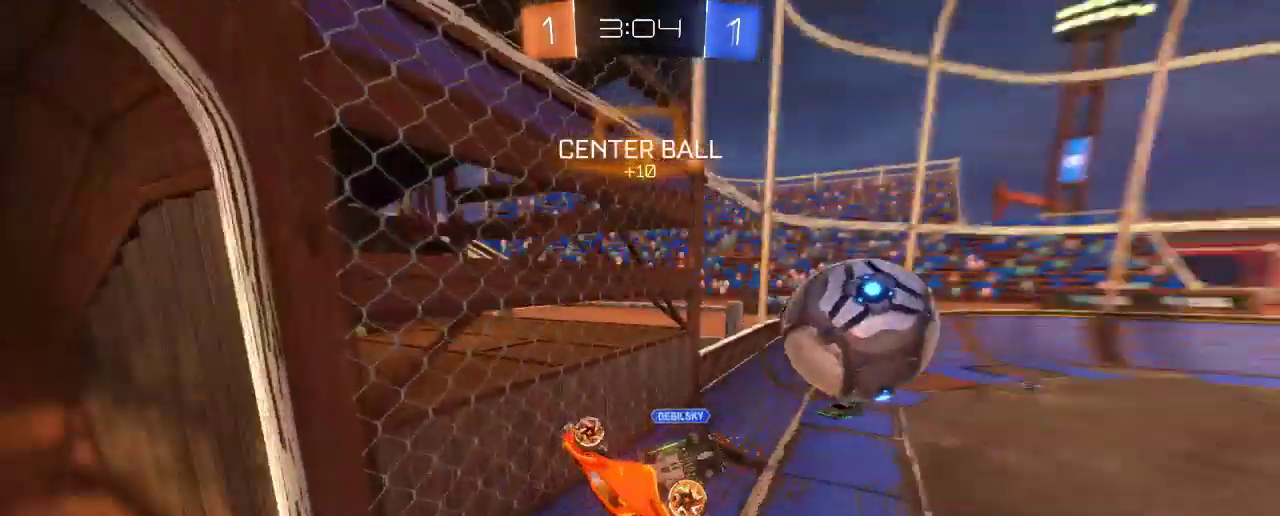
{"buttons": ["R2"], "left_stick": "left", "right_stick": "center", "events": [[17, "R2", "down"], [17, "left_stick", "down-left"], [83, "left_stick", "left"]]}
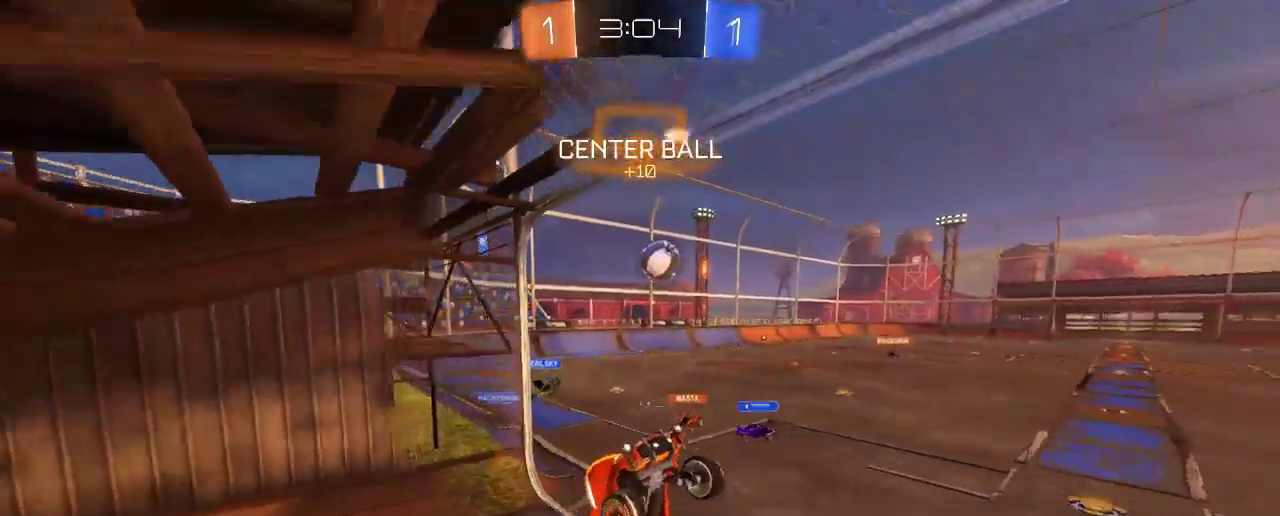
{"buttons": ["R2"], "left_stick": "left", "right_stick": "center", "events": []}
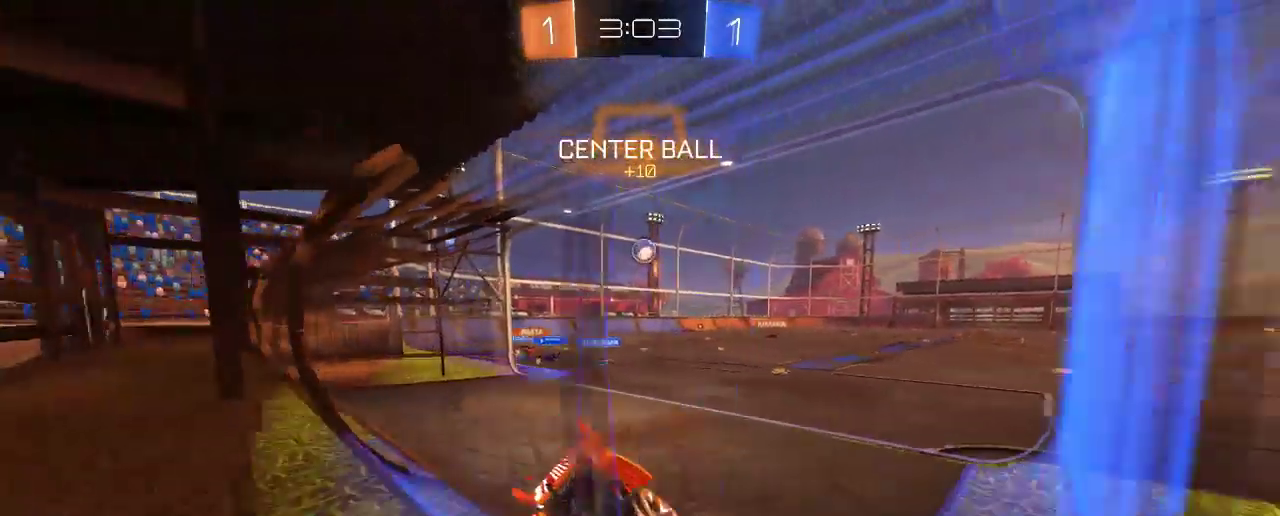
{"buttons": ["R2"], "left_stick": "center", "right_stick": "center", "events": [[367, "left_stick", "center"]]}
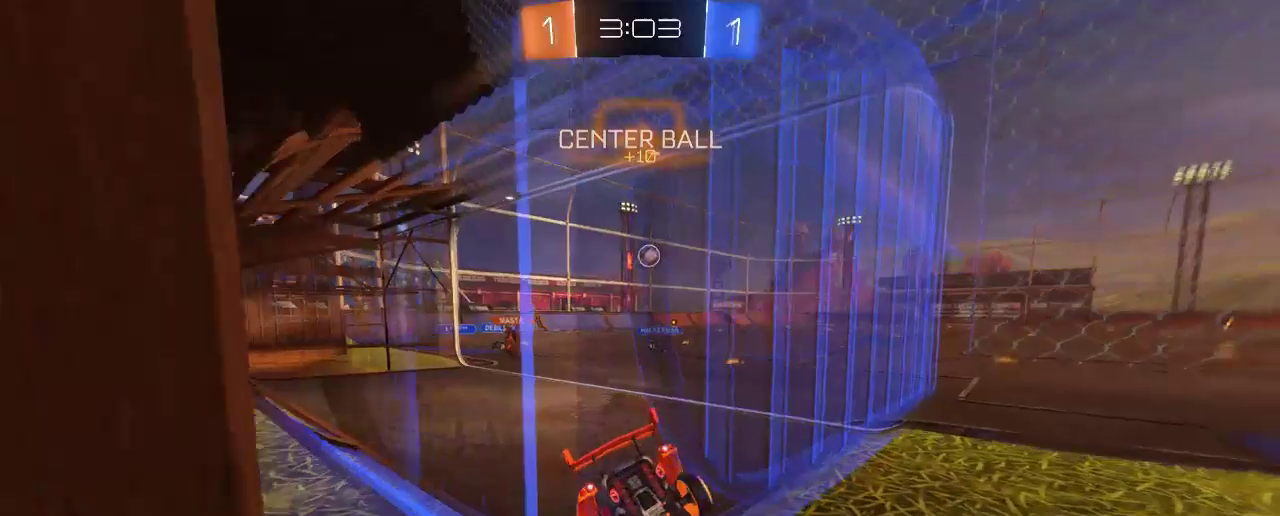
{"buttons": ["R2"], "left_stick": "right", "right_stick": "center", "events": [[350, "left_stick", "right"]]}
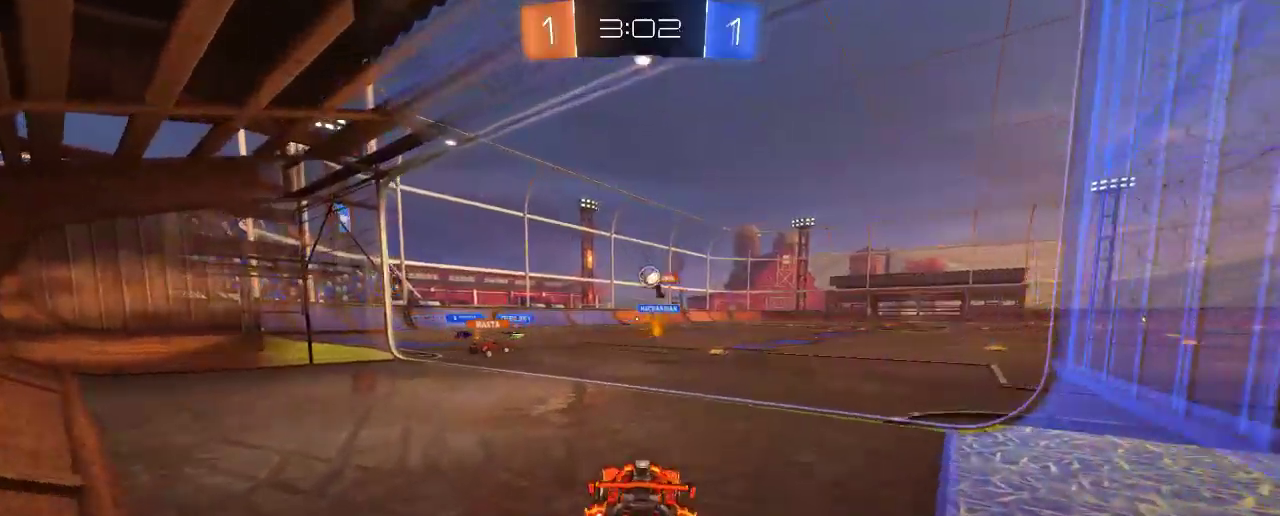
{"buttons": ["R2"], "left_stick": "center", "right_stick": "center", "events": [[283, "left_stick", "center"]]}
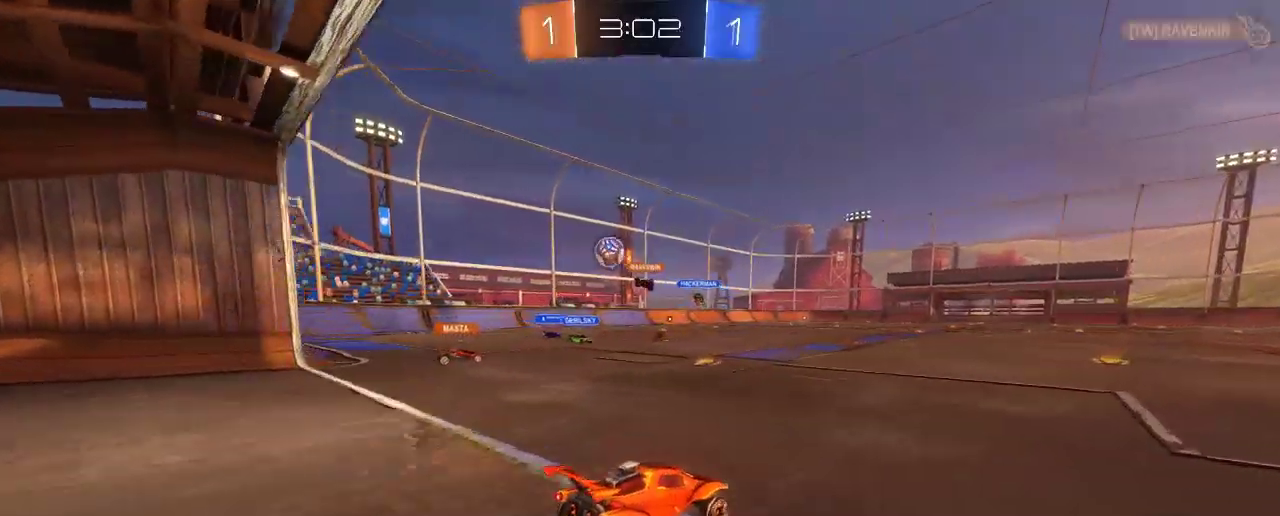
{"buttons": ["R2"], "left_stick": "center", "right_stick": "center", "events": []}
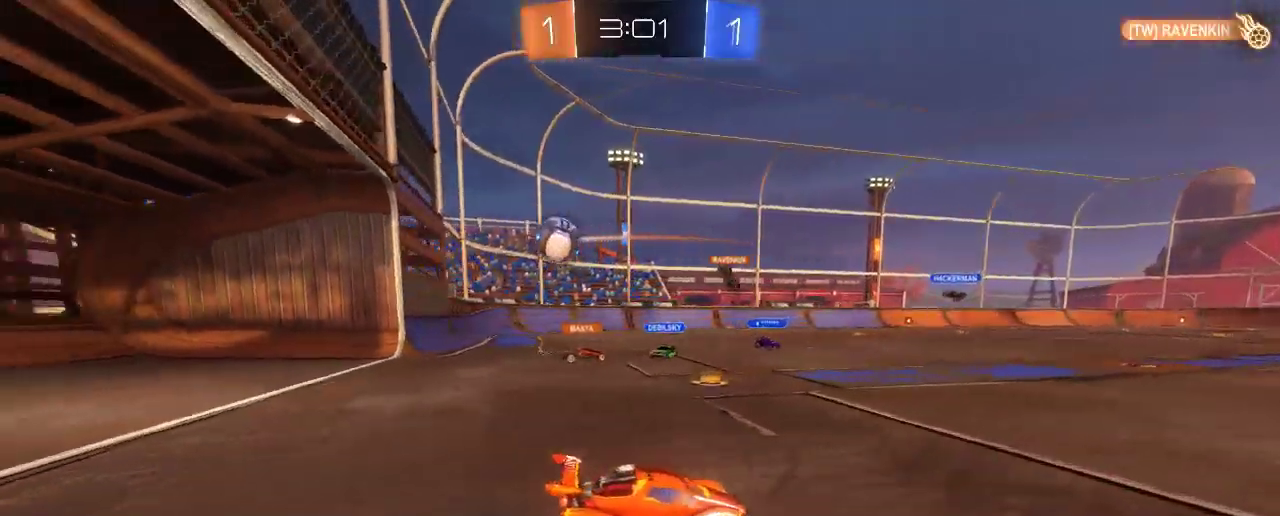
{"buttons": ["R2"], "left_stick": "center", "right_stick": "center", "events": []}
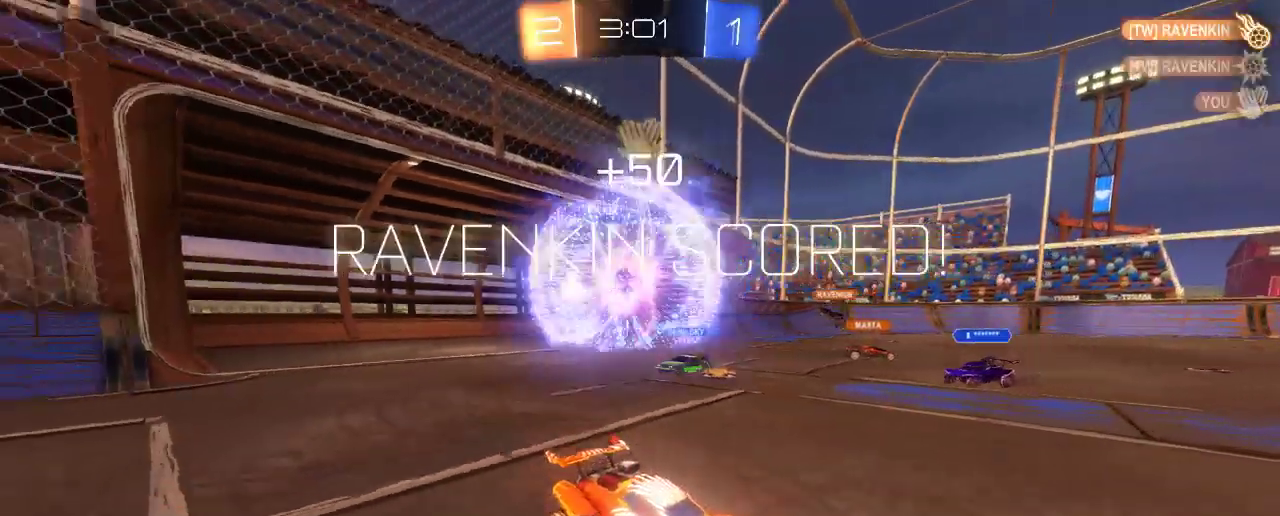
{"buttons": [], "left_stick": "center", "right_stick": "center", "events": [[17, "R2", "up"]]}
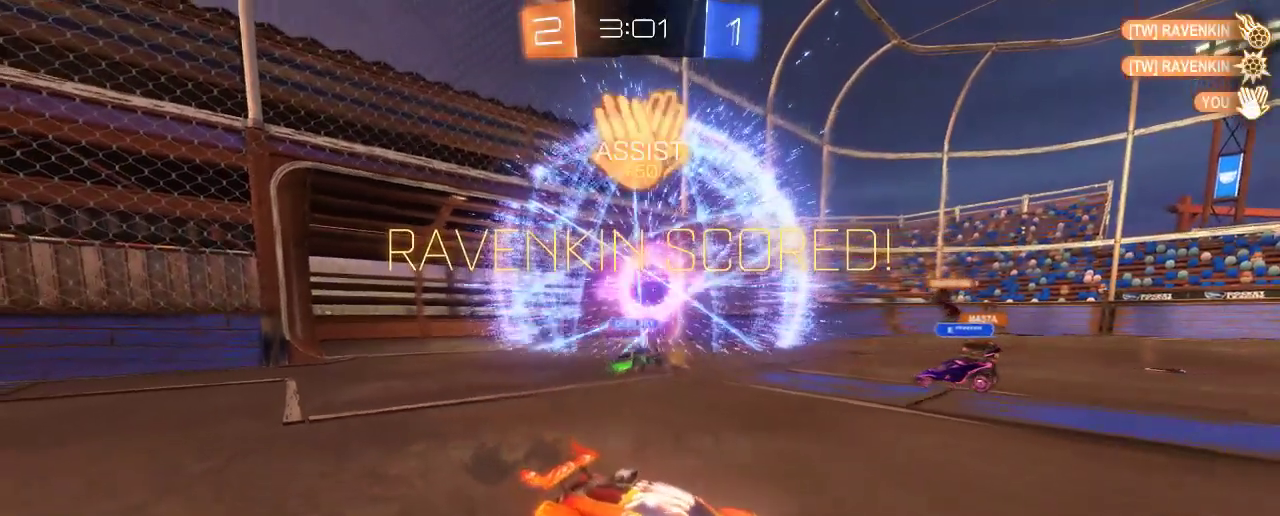
{"buttons": [], "left_stick": "center", "right_stick": "center", "events": []}
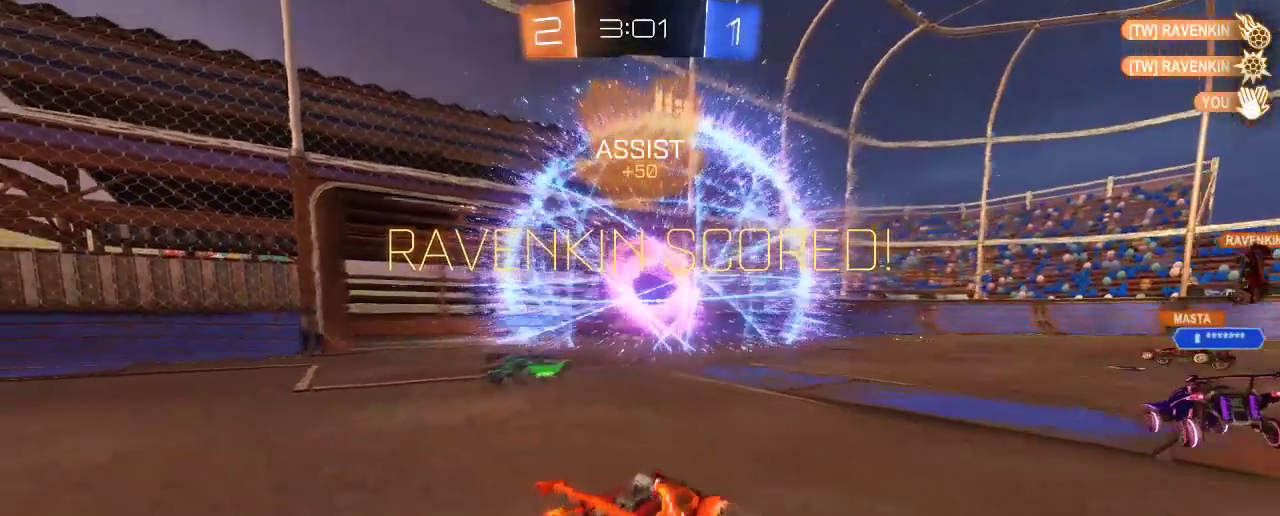
{"buttons": [], "left_stick": "center", "right_stick": "center", "events": []}
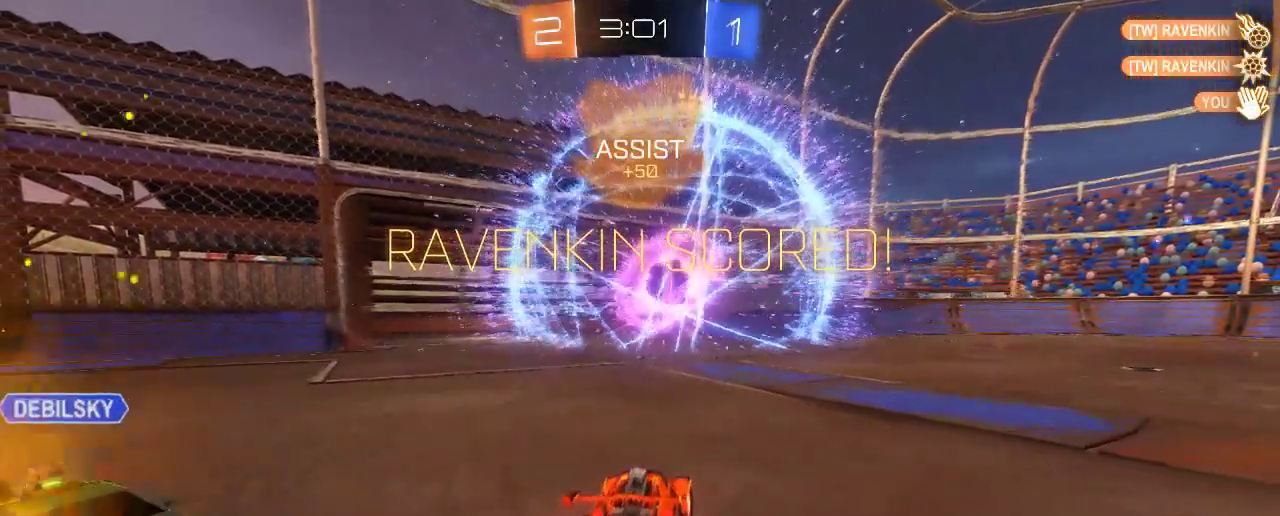
{"buttons": [], "left_stick": "center", "right_stick": "center", "events": []}
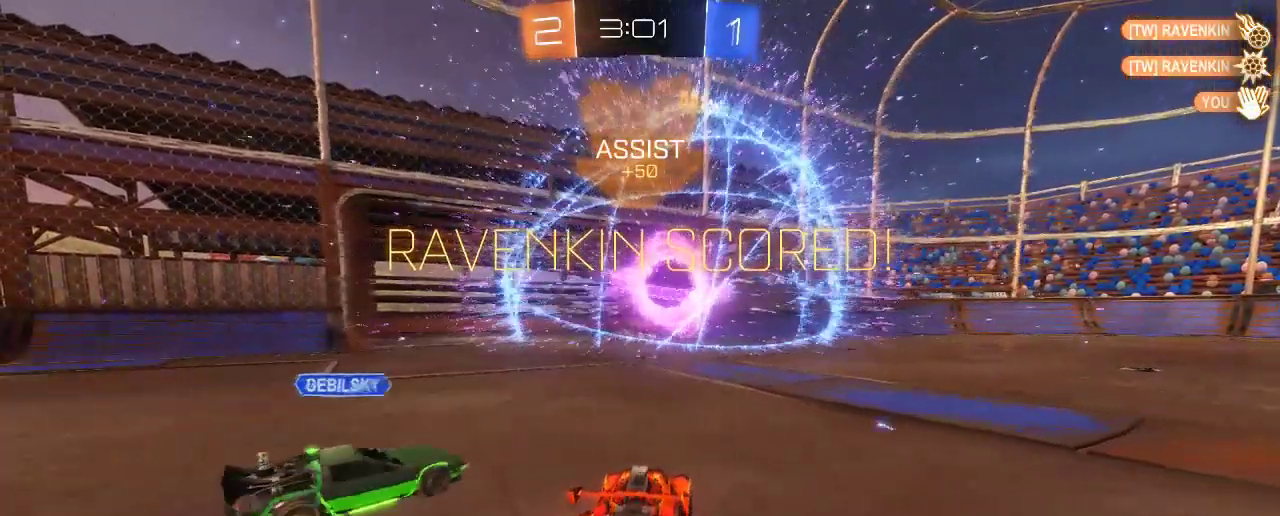
{"buttons": [], "left_stick": "center", "right_stick": "center", "events": []}
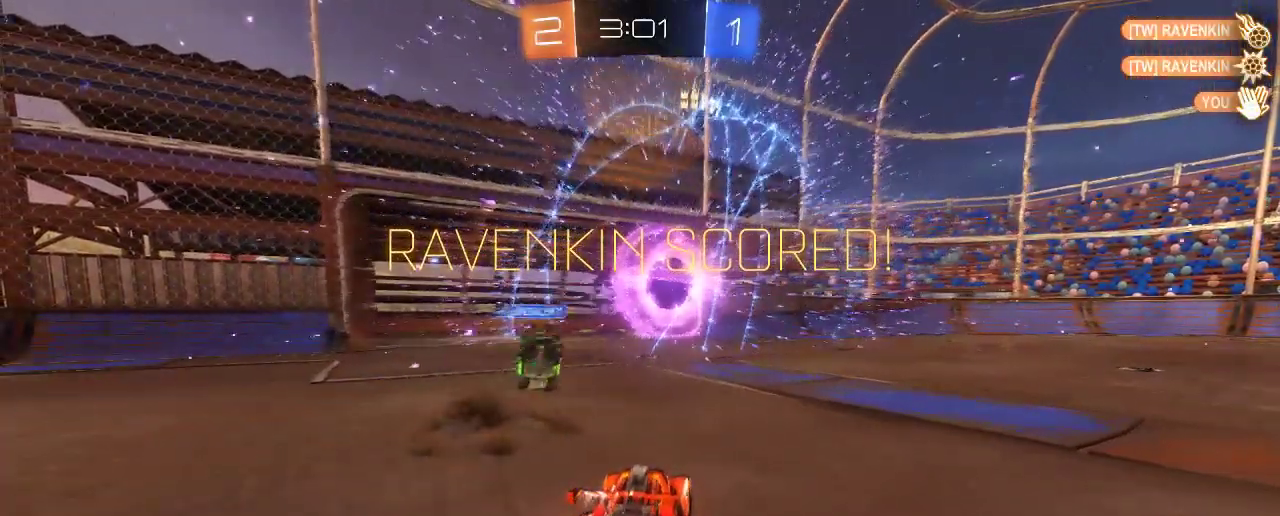
{"buttons": [], "left_stick": "center", "right_stick": "center", "events": []}
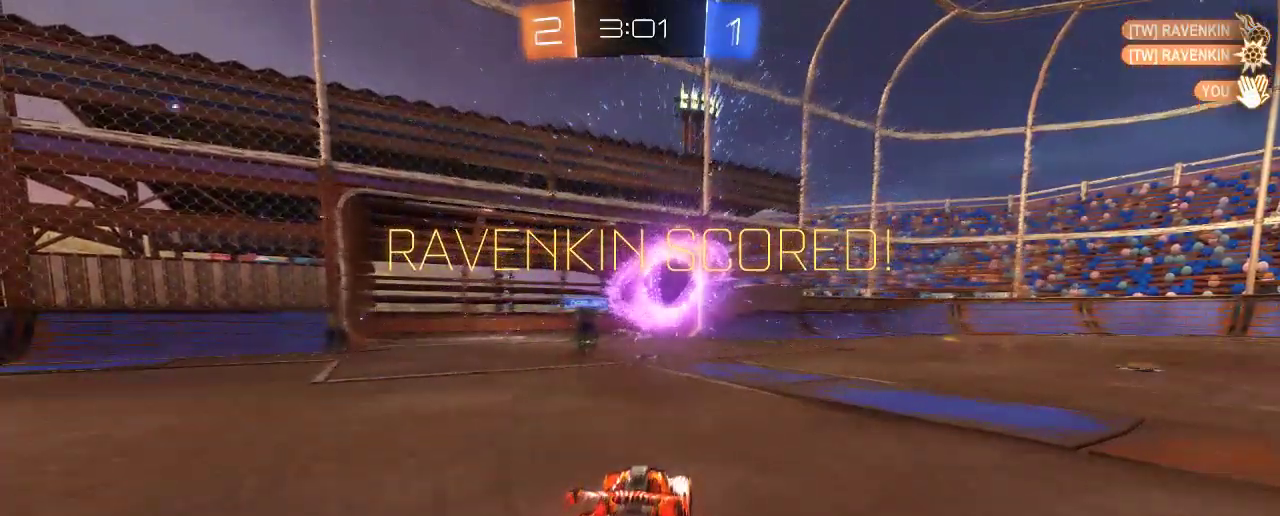
{"buttons": [], "left_stick": "center", "right_stick": "center", "events": [[67, "DPAD_LEFT", "down"], [150, "DPAD_LEFT", "up"], [250, "DPAD_UP", "down"], [367, "DPAD_UP", "up"]]}